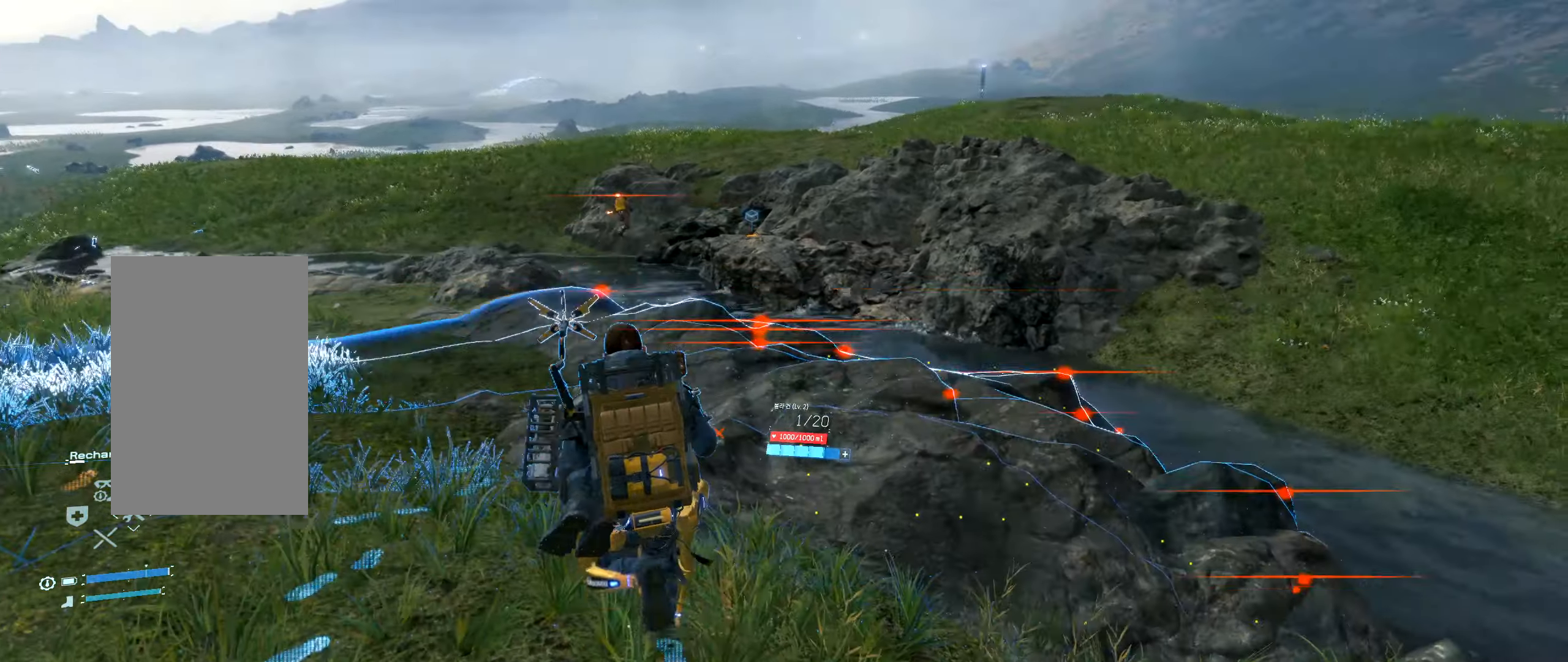
Gameplay with a controller (Xbox layout); each line is a JSON object with the inputs held at the frame after it. "events" lists button and stick changes between this image and that frame as [ms after this image, input, new state], when the widget could be followed in between. Not read: L3 R3 TOUCHPAD other_buttons right_stick.
{"buttons": [], "left_stick": "up", "events": []}
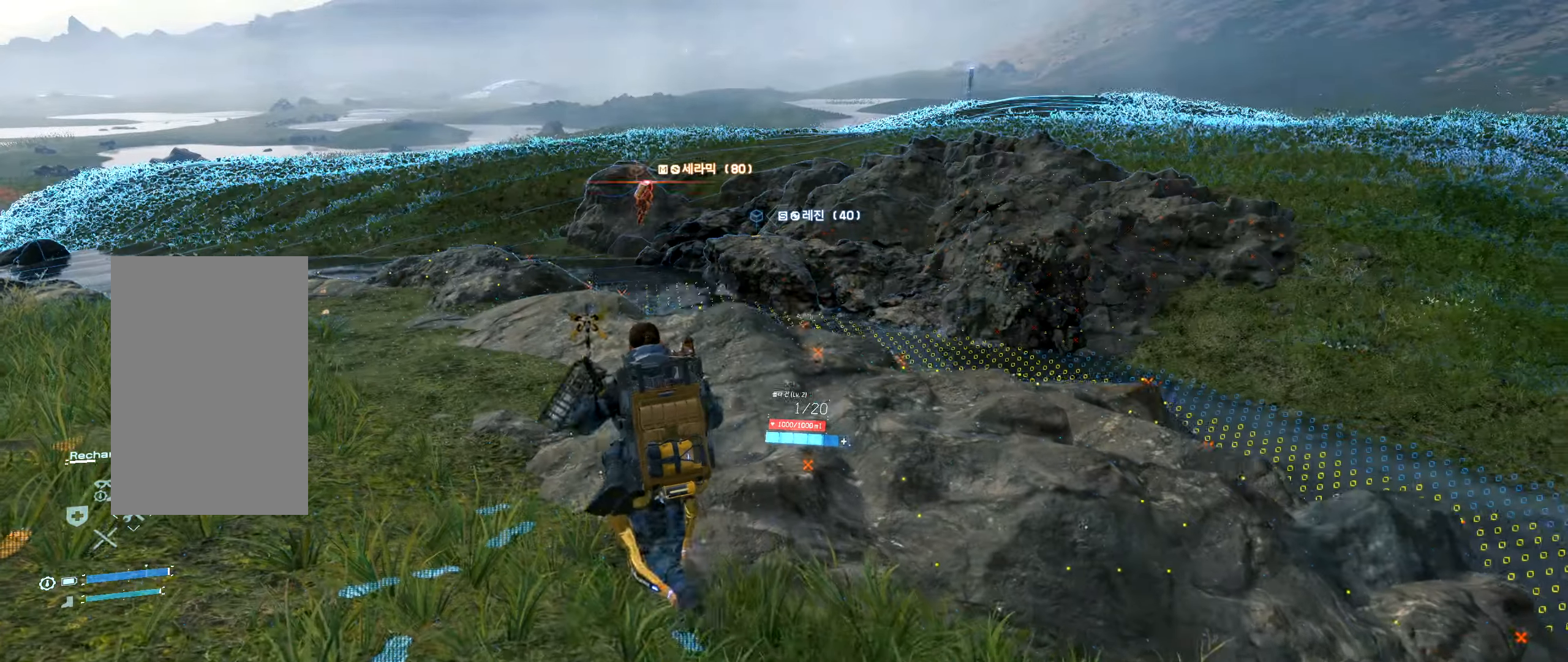
{"buttons": [], "left_stick": "up"}
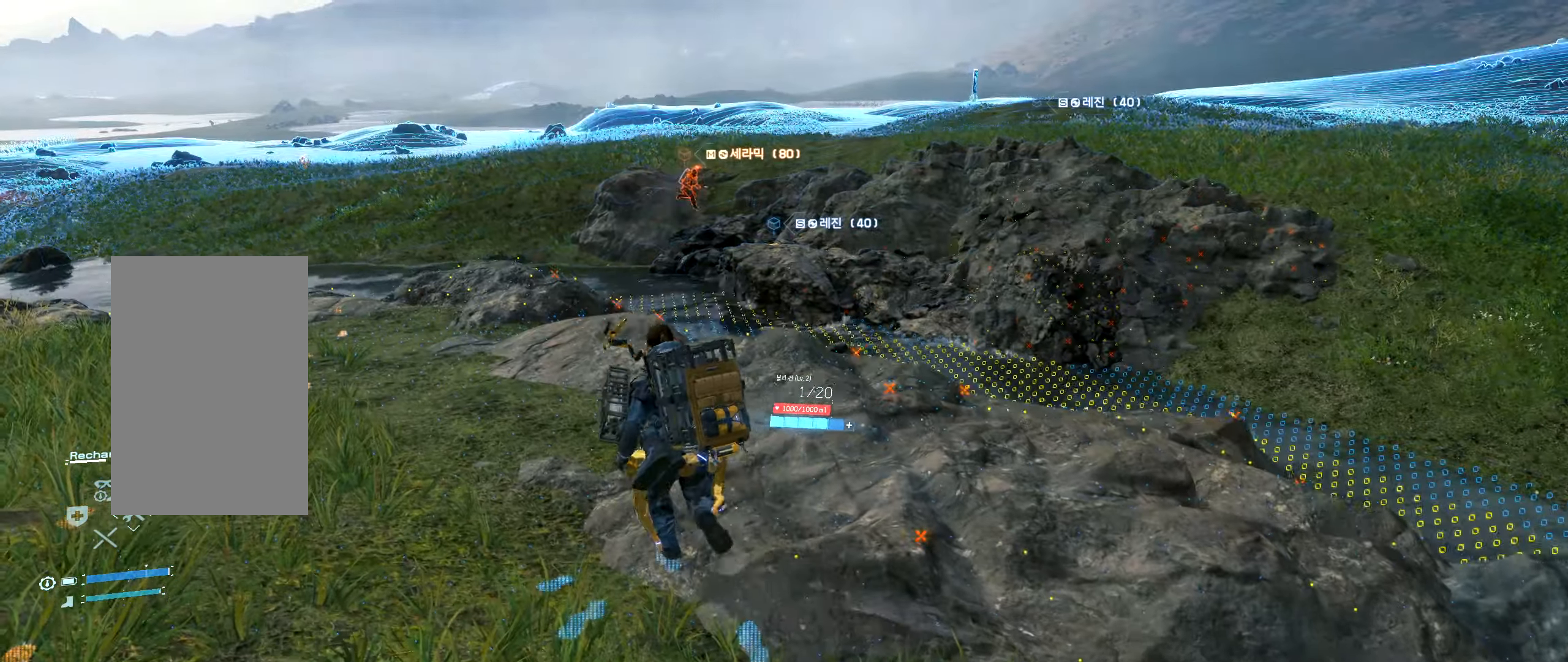
{"buttons": ["L2"], "left_stick": "up", "events": [[283, "L2", "down"]]}
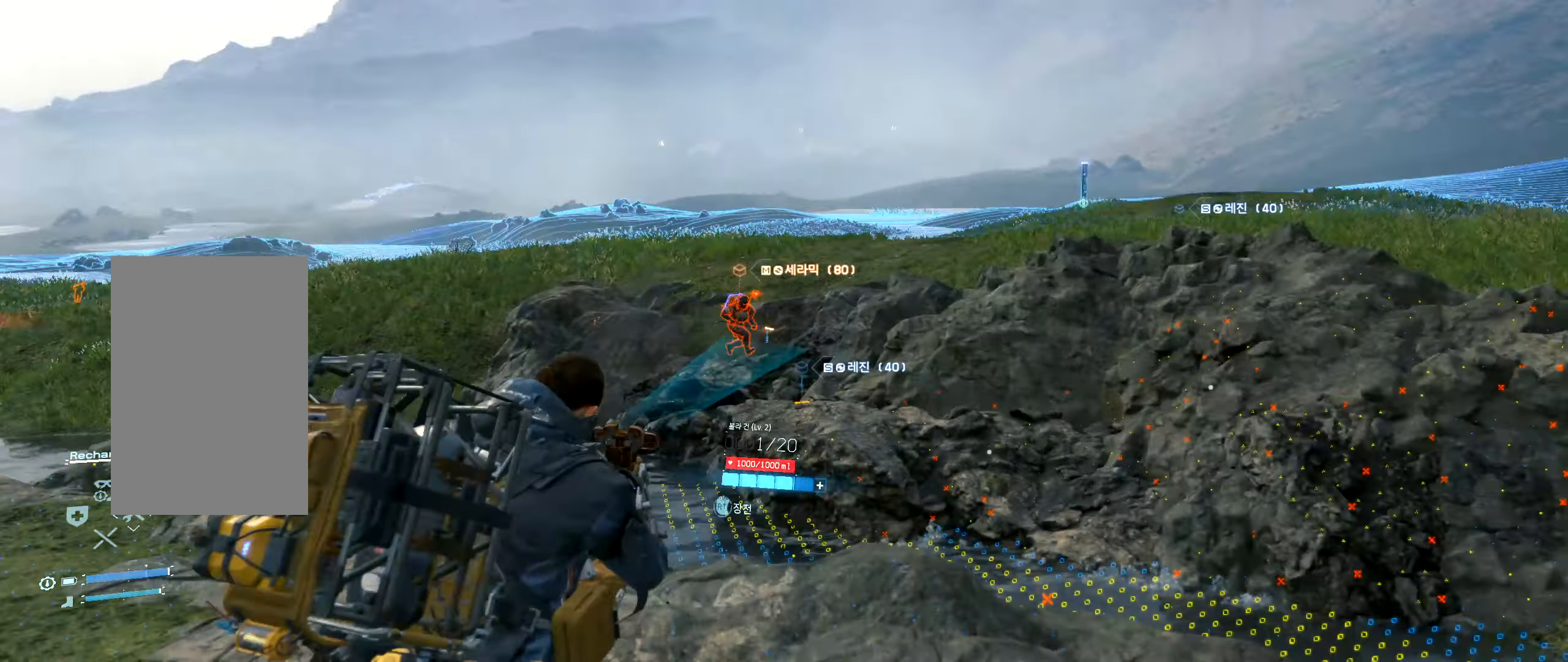
{"buttons": ["L2"], "left_stick": "center"}
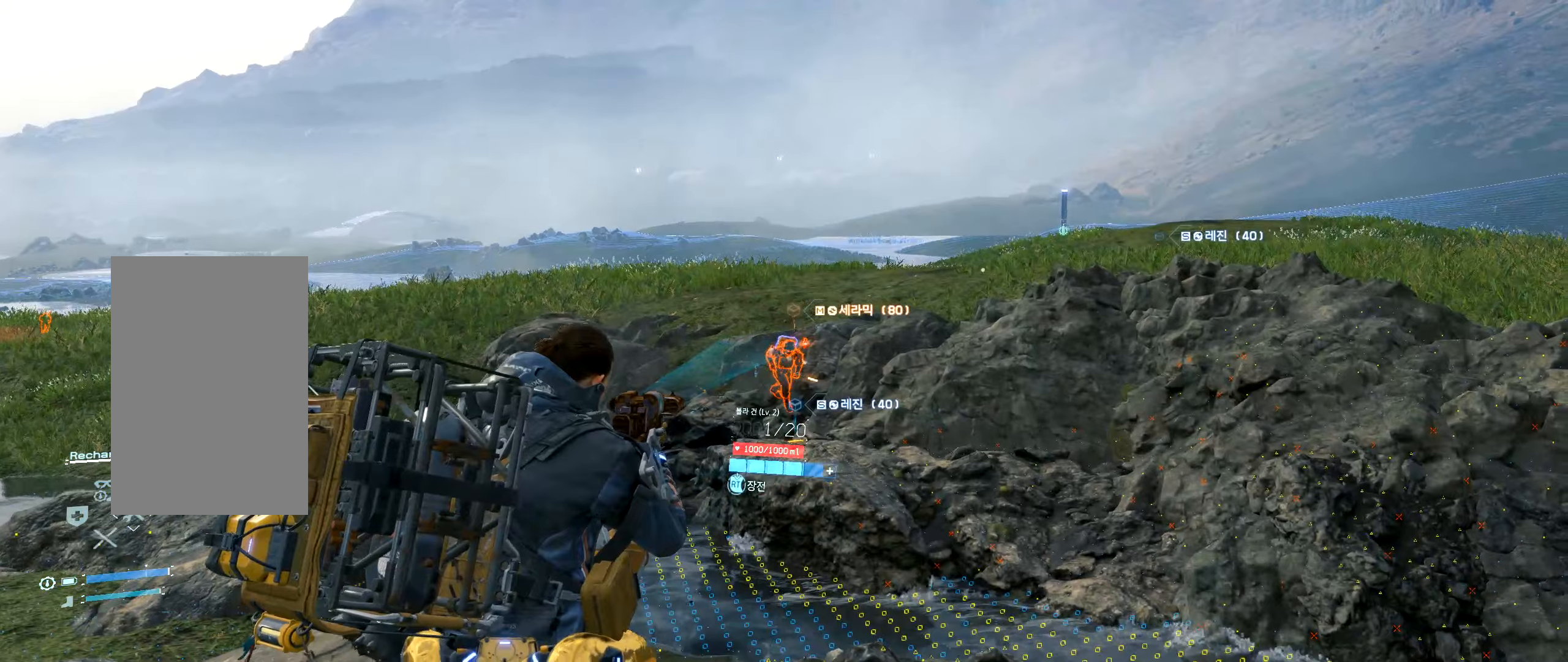
{"buttons": ["L2"], "left_stick": "center", "events": []}
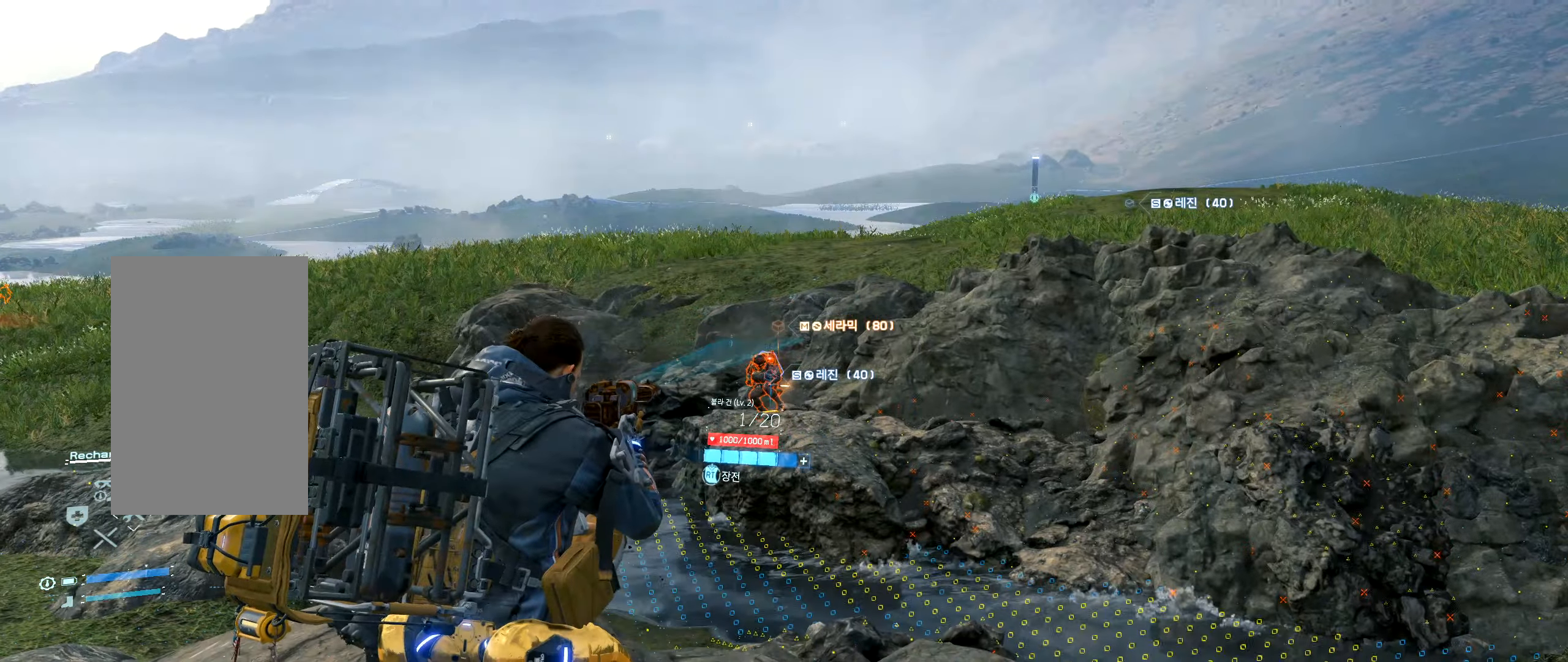
{"buttons": ["L2"], "left_stick": "center"}
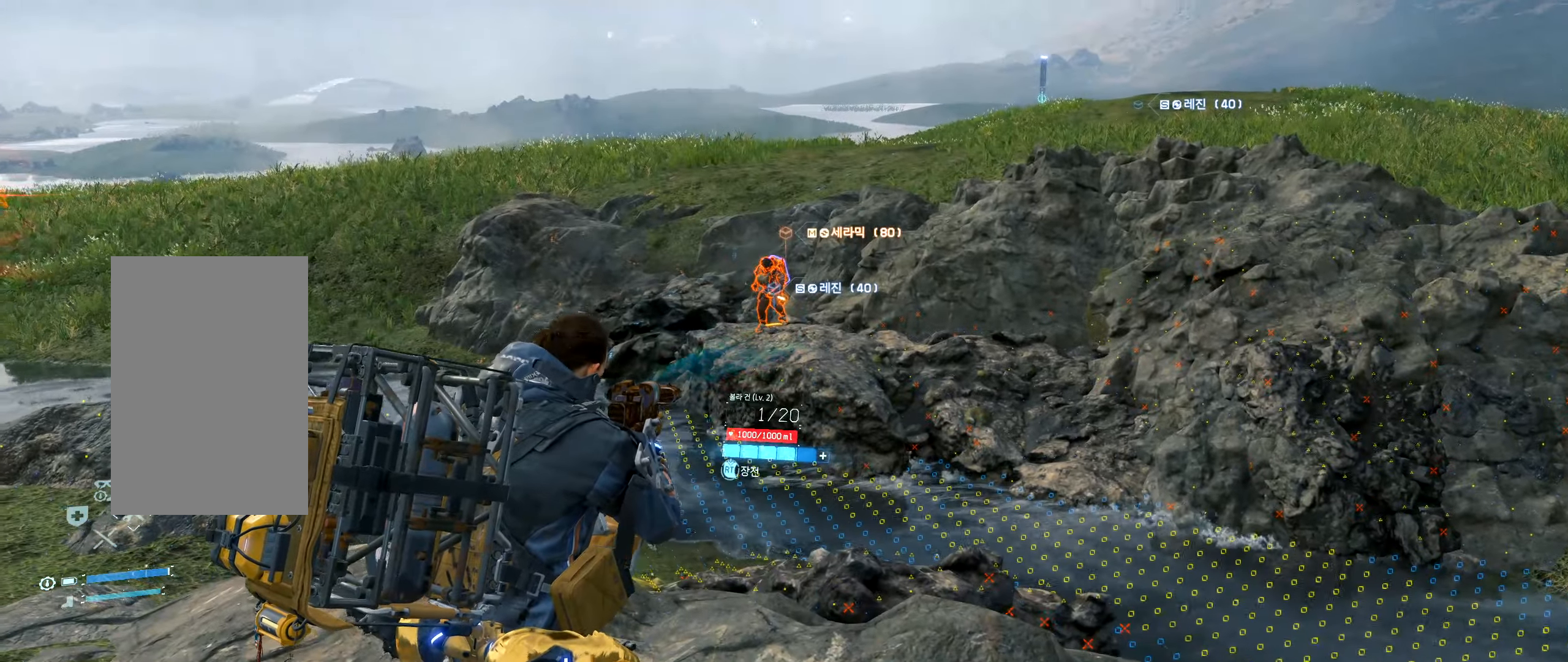
{"buttons": ["L2", "R2"], "left_stick": "center", "events": [[84, "R2", "down"]]}
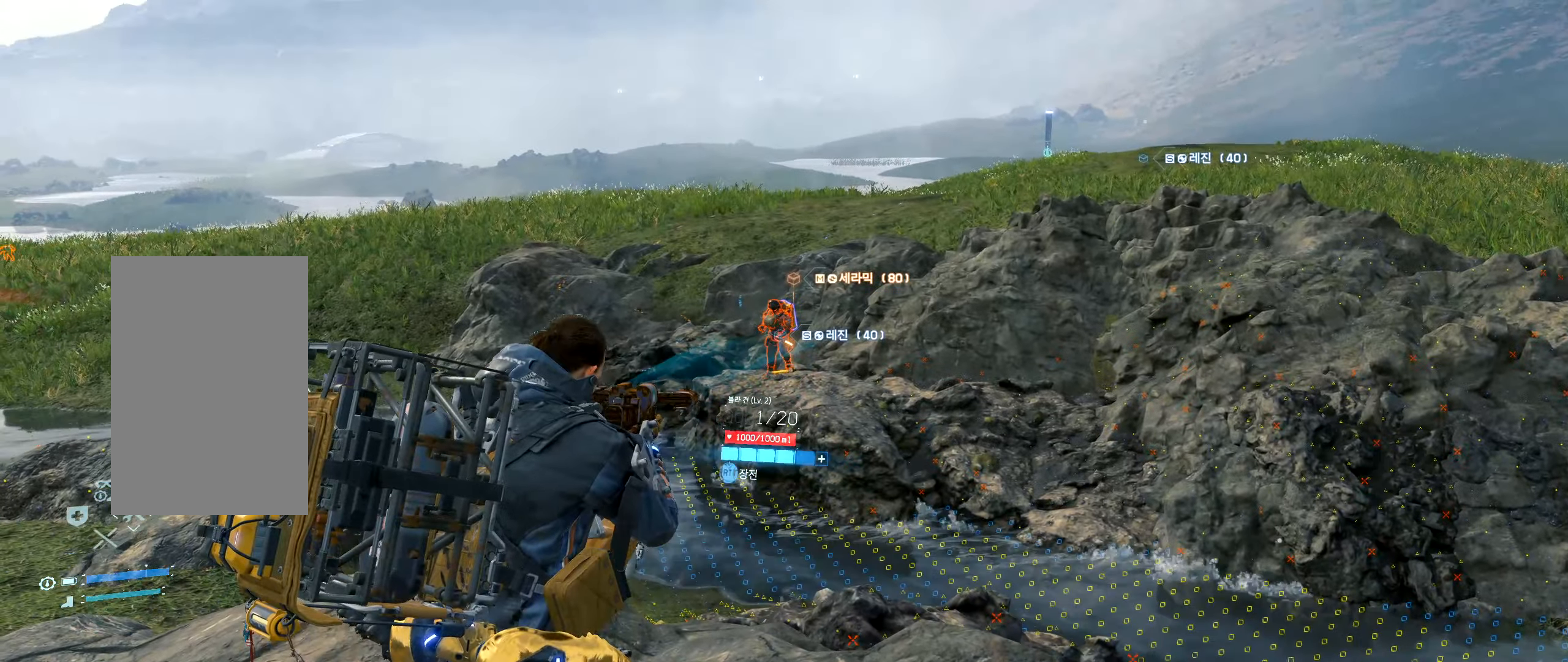
{"buttons": ["L2", "R2"], "left_stick": "center", "events": []}
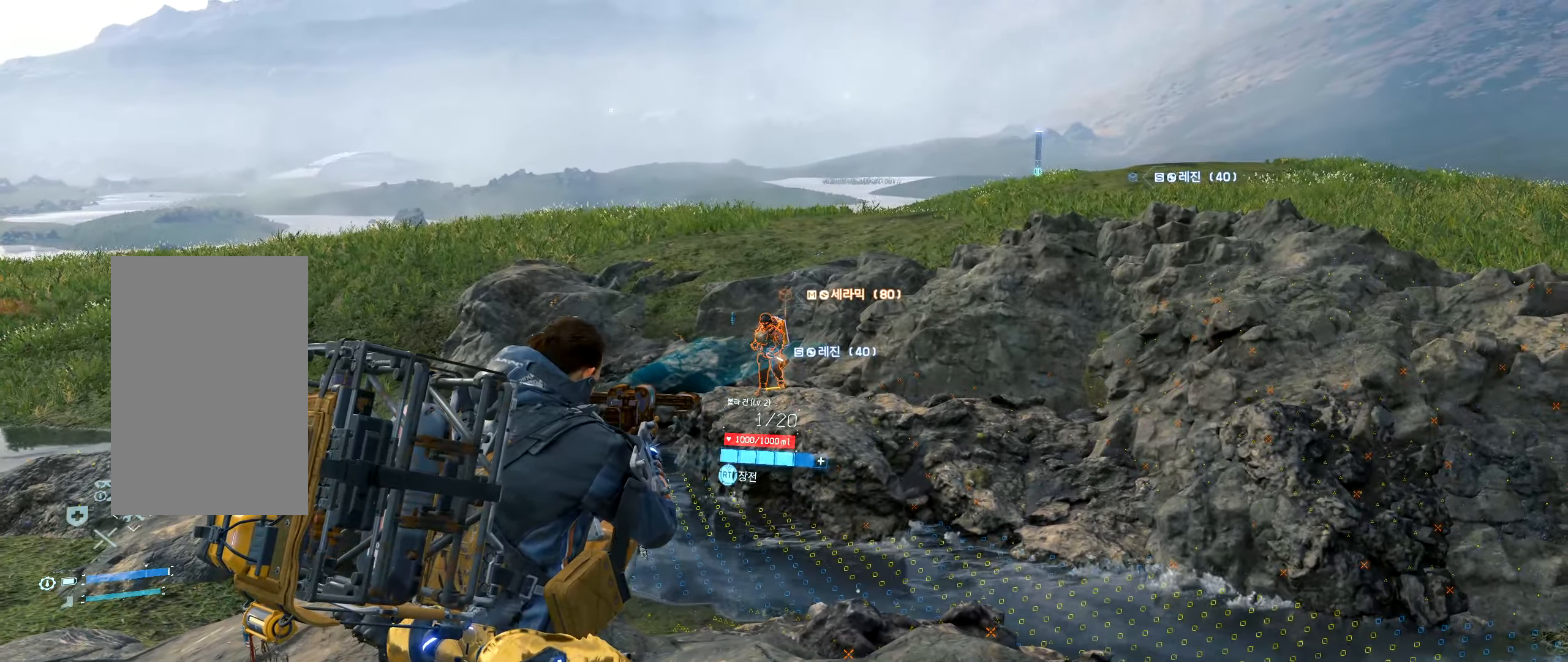
{"buttons": ["L2", "R2"], "left_stick": "center", "events": []}
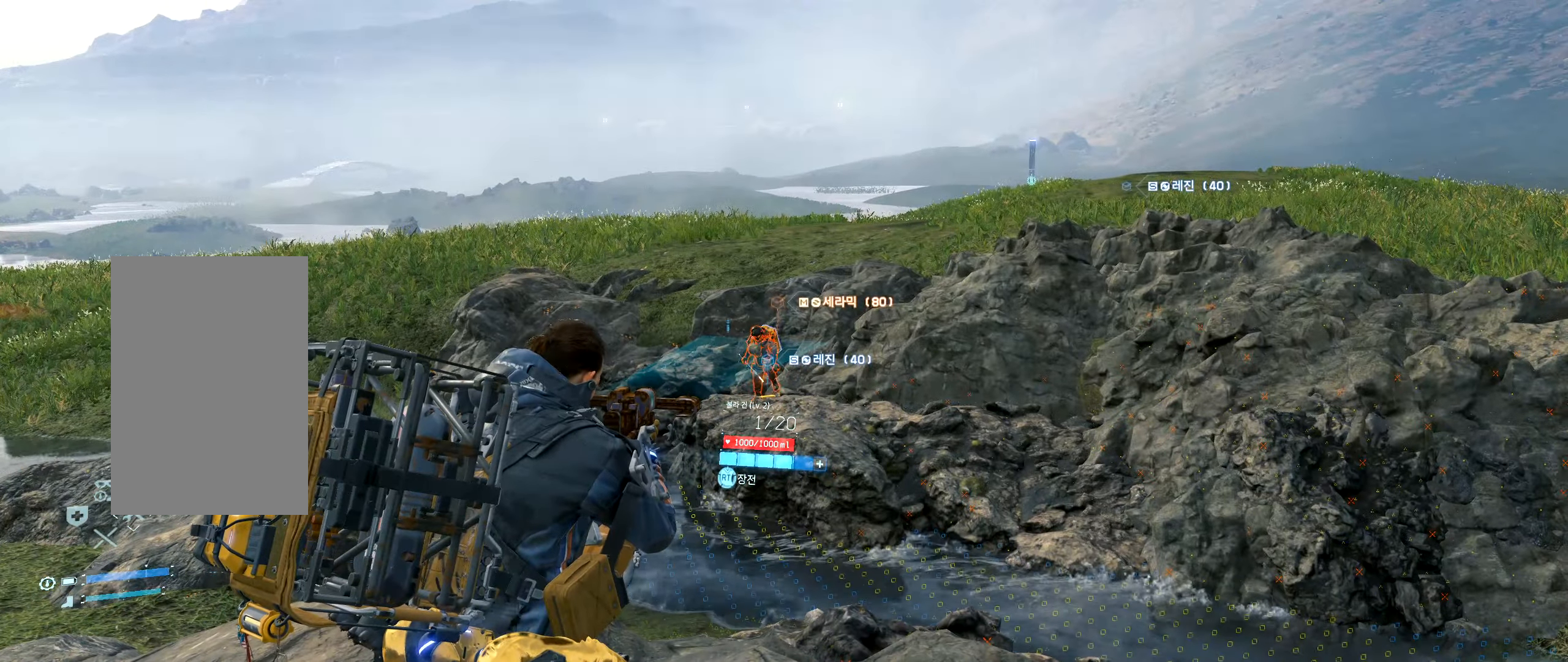
{"buttons": ["L2"], "left_stick": "center", "events": [[100, "R2", "up"]]}
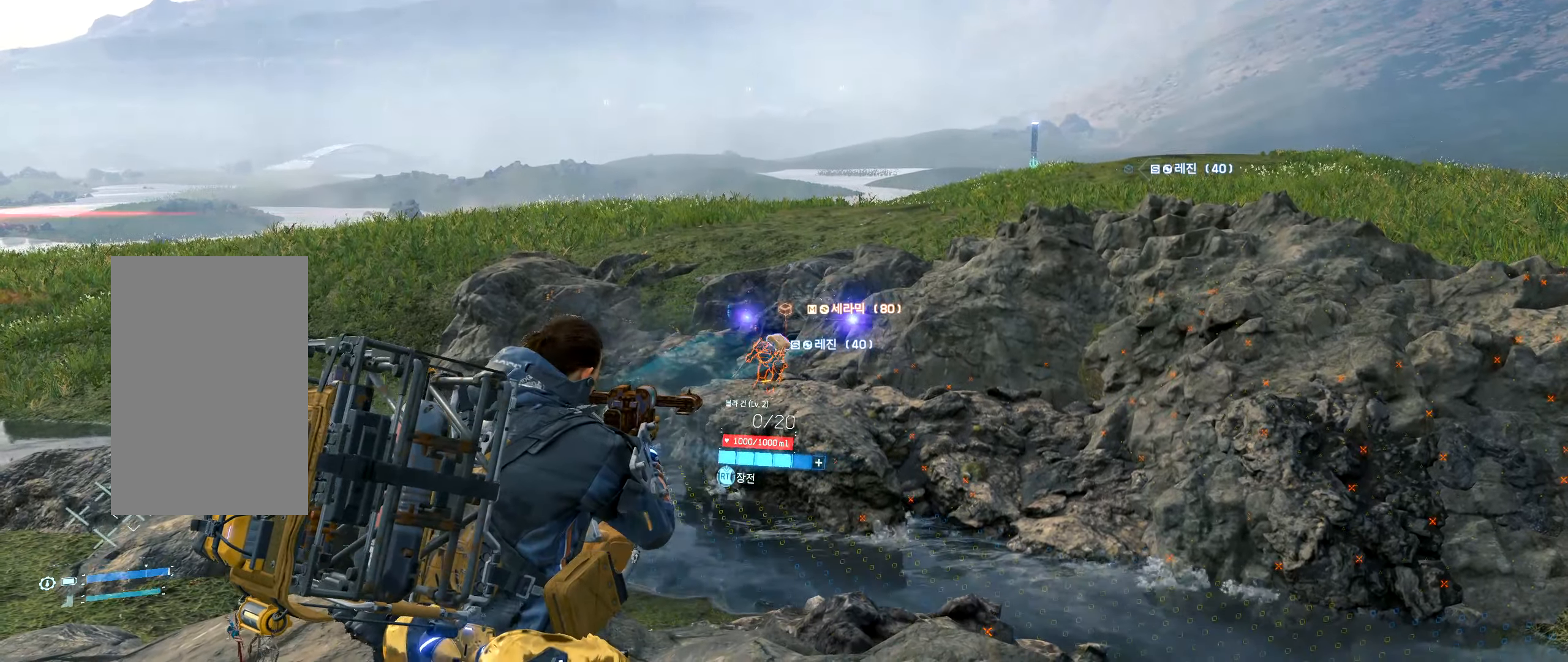
{"buttons": ["L2"], "left_stick": "center", "events": []}
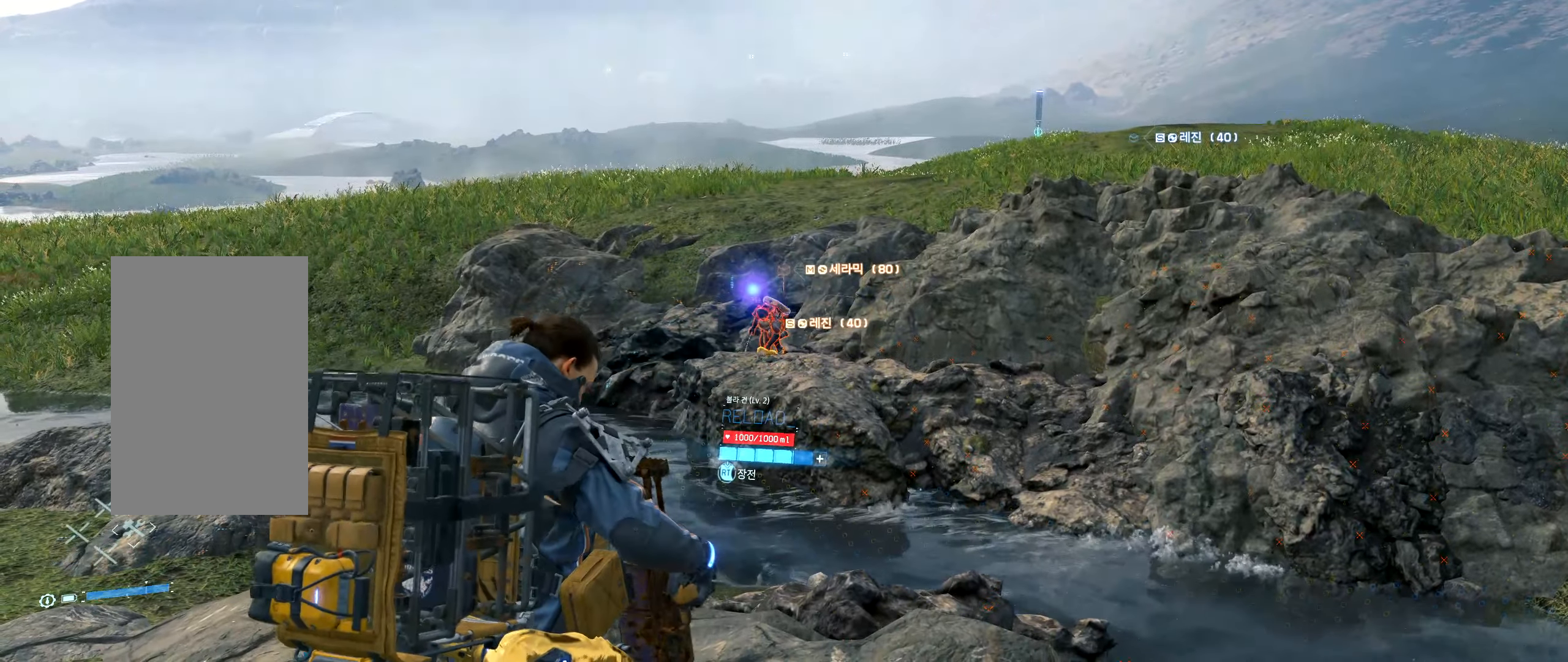
{"buttons": ["L2"], "left_stick": "center", "events": []}
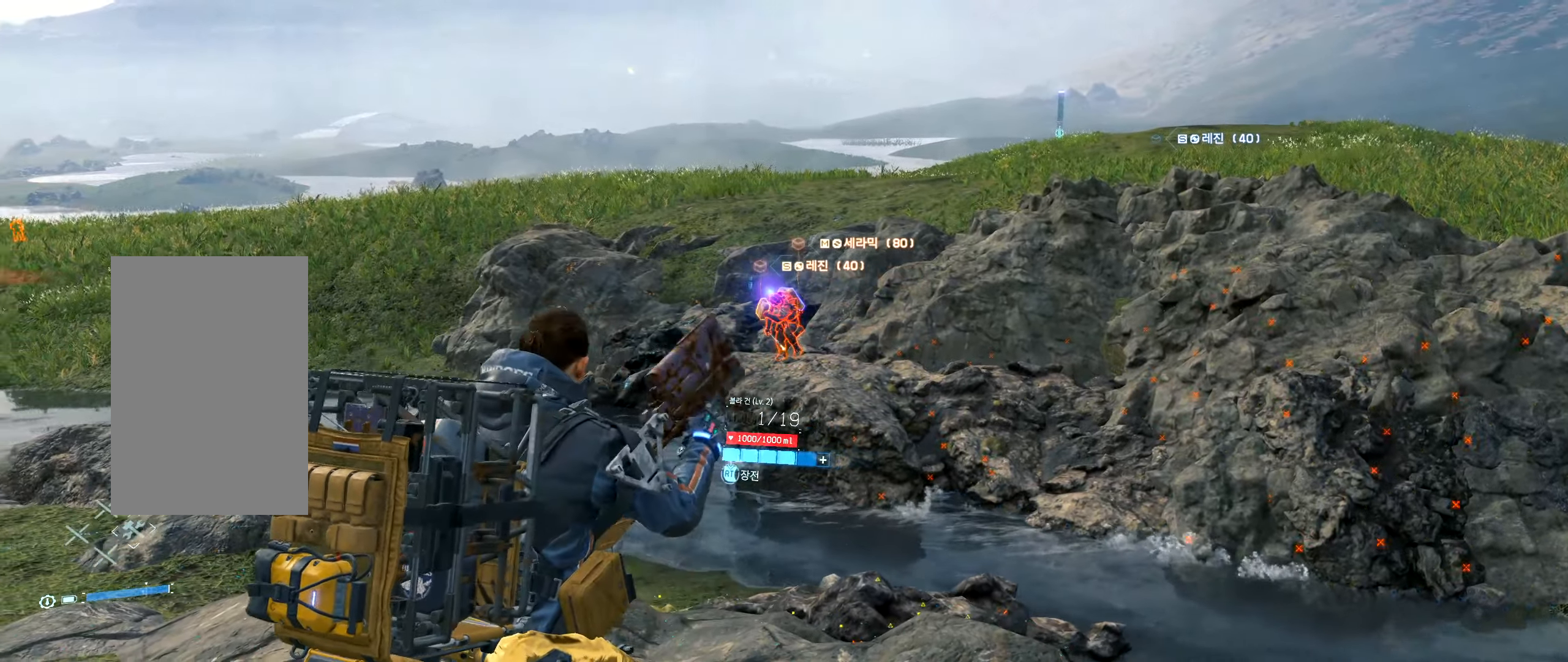
{"buttons": [], "left_stick": "down-left", "events": [[34, "L2", "up"], [84, "left_stick", "down-left"]]}
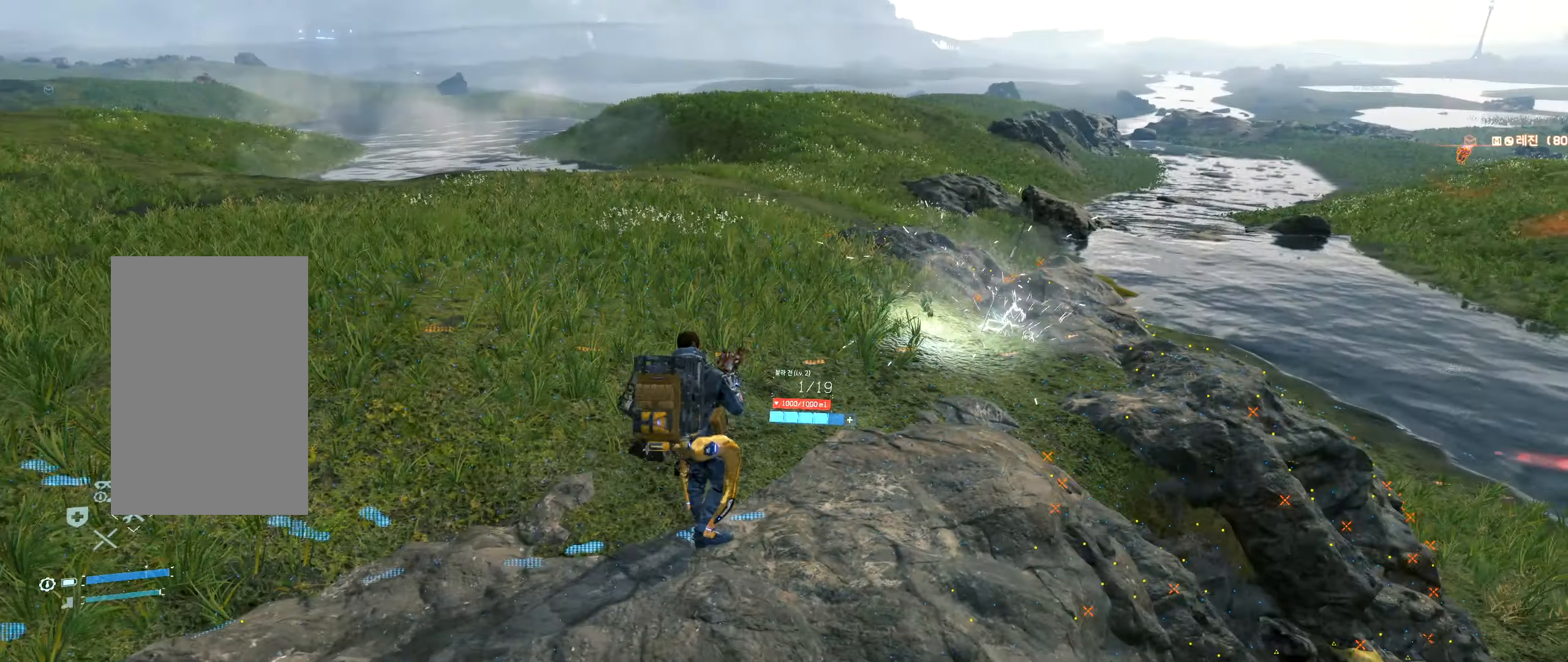
{"buttons": [], "left_stick": "left", "events": [[84, "left_stick", "left"]]}
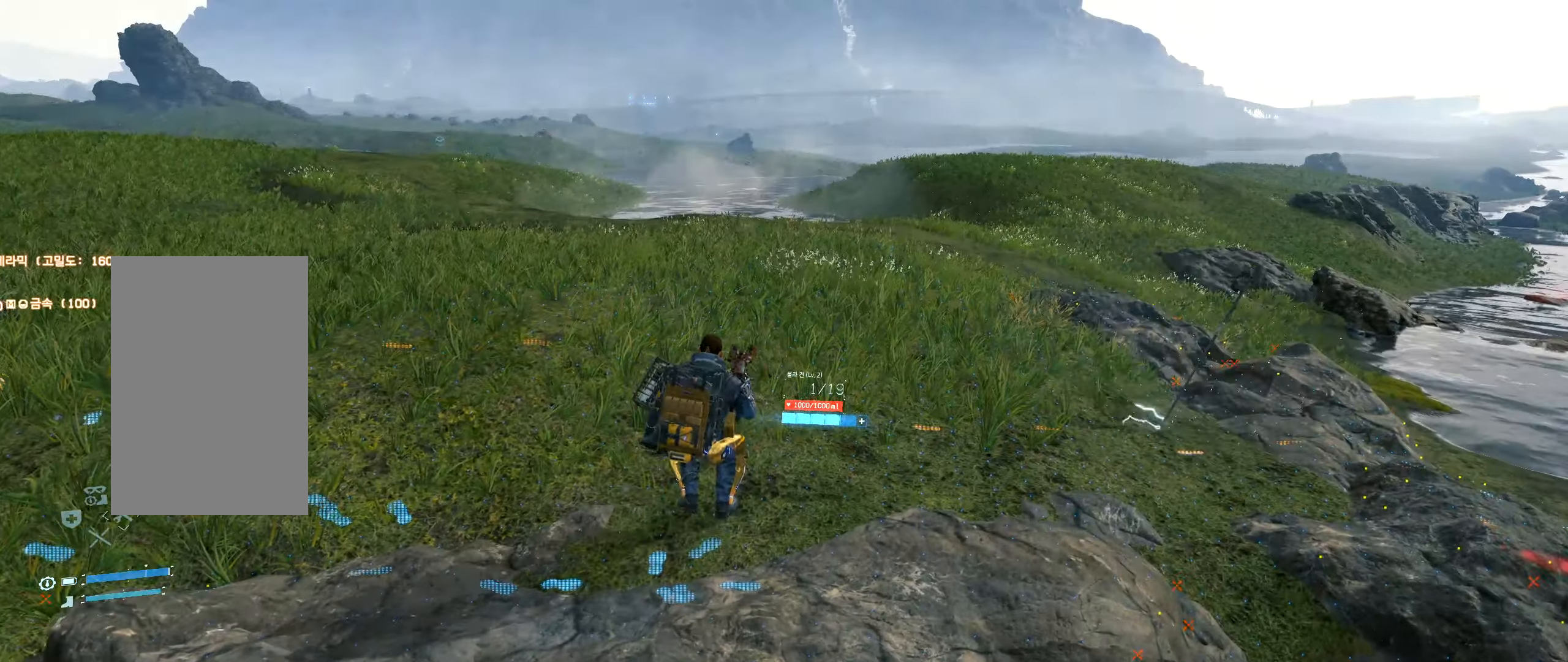
{"buttons": [], "left_stick": "down-left", "events": [[333, "left_stick", "down-left"]]}
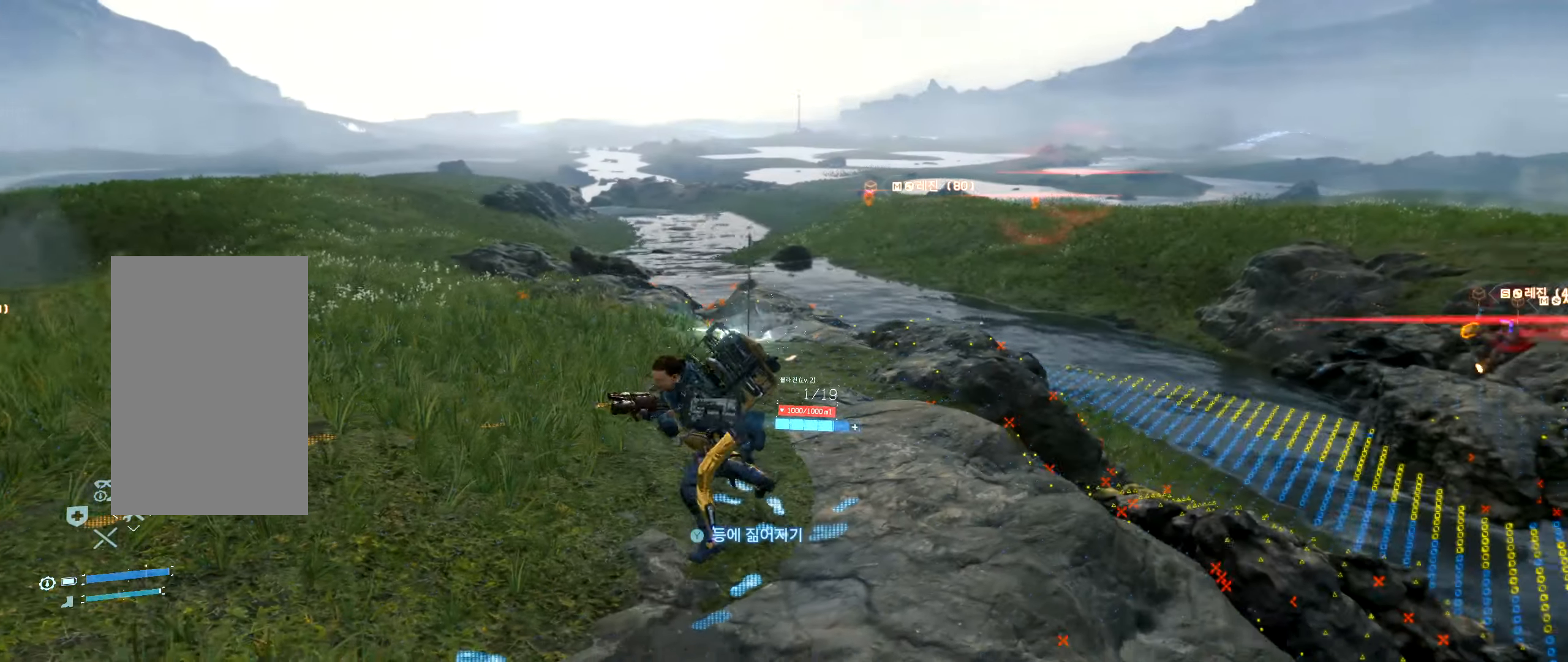
{"buttons": [], "left_stick": "down", "events": [[50, "left_stick", "down"]]}
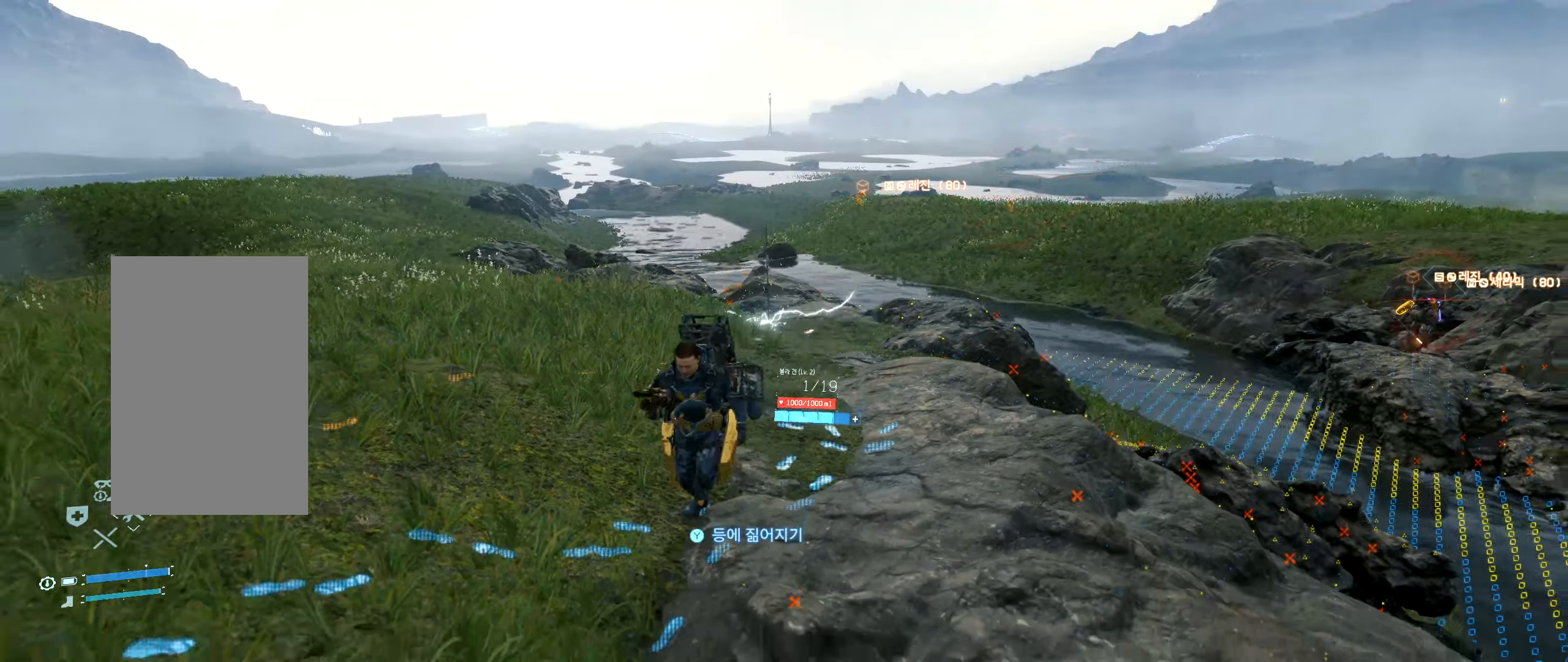
{"buttons": [], "left_stick": "down-right", "events": [[266, "left_stick", "down-right"]]}
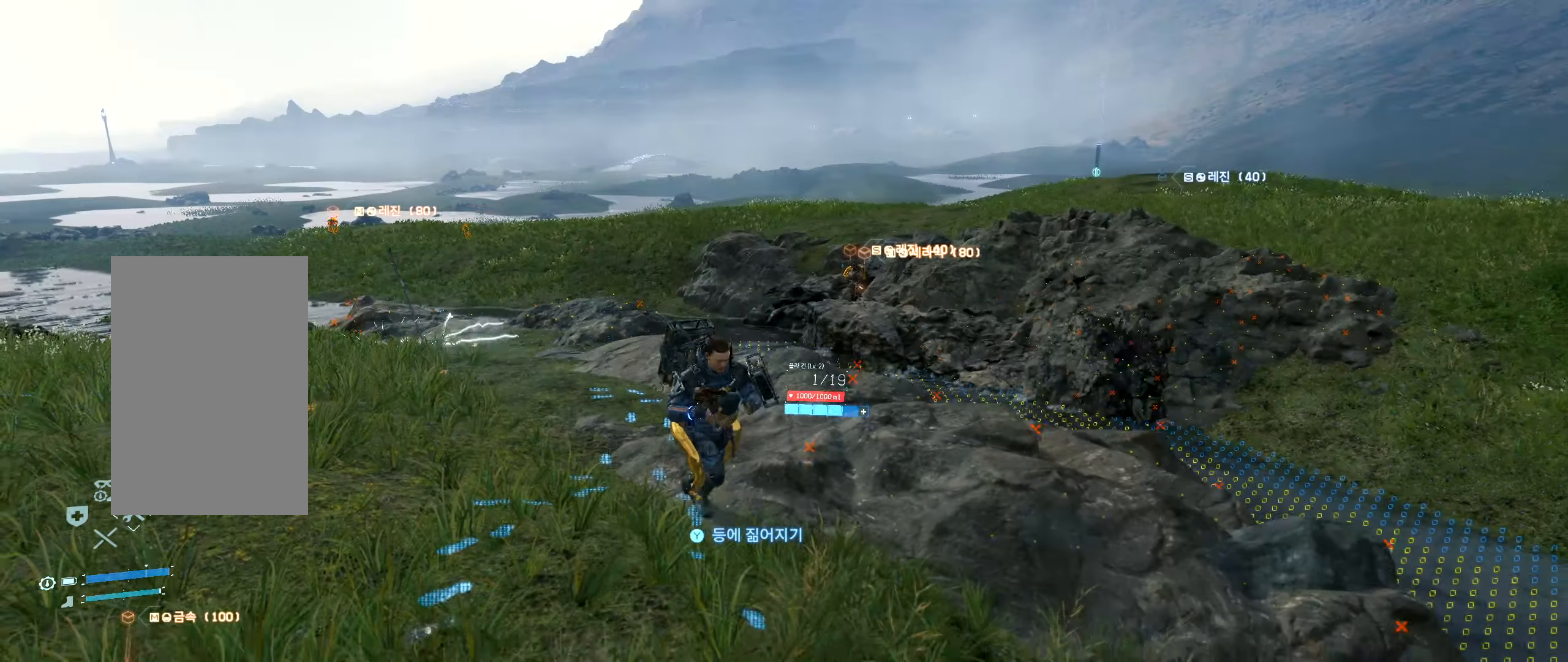
{"buttons": ["L2"], "left_stick": "up-right"}
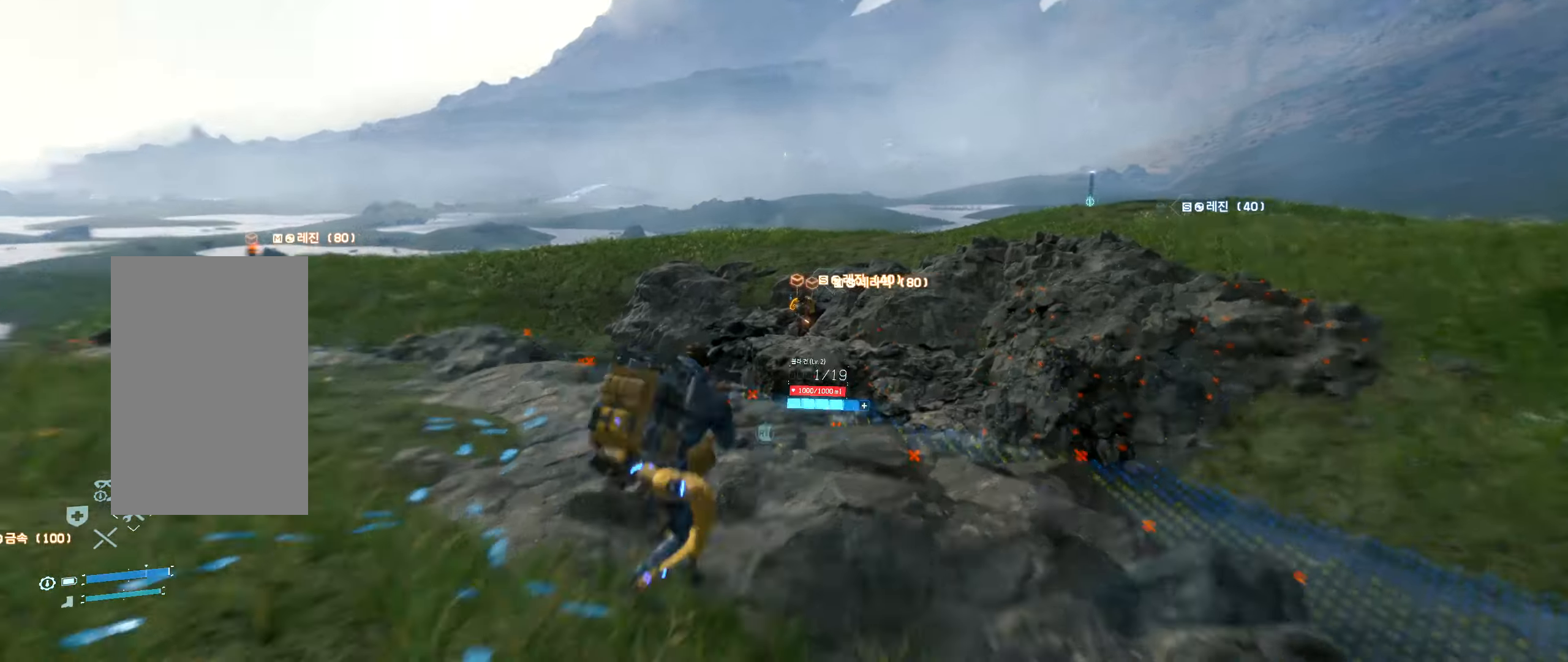
{"buttons": ["L2"], "left_stick": "center", "events": [[166, "left_stick", "up"], [333, "left_stick", "center"]]}
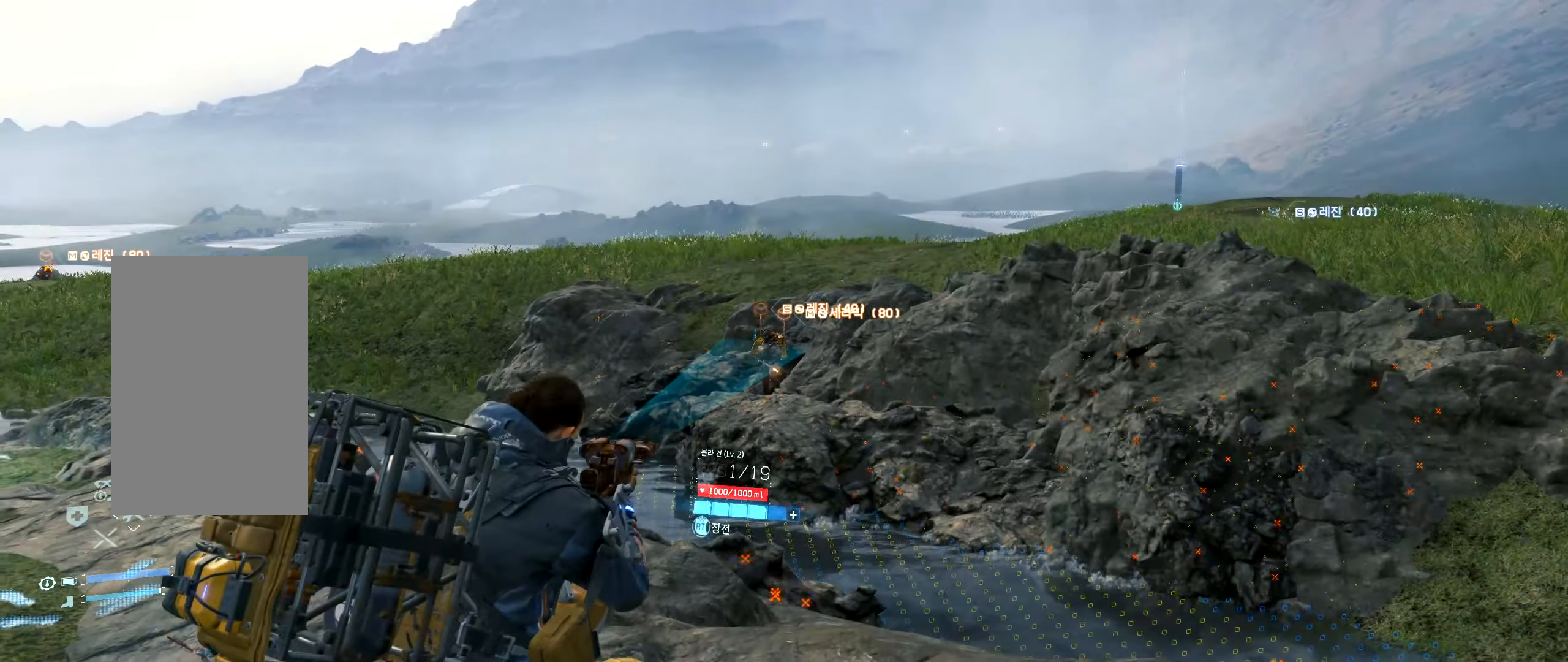
{"buttons": ["B", "L2", "R2"], "left_stick": "center", "events": [[483, "B", "down"], [483, "R2", "down"]]}
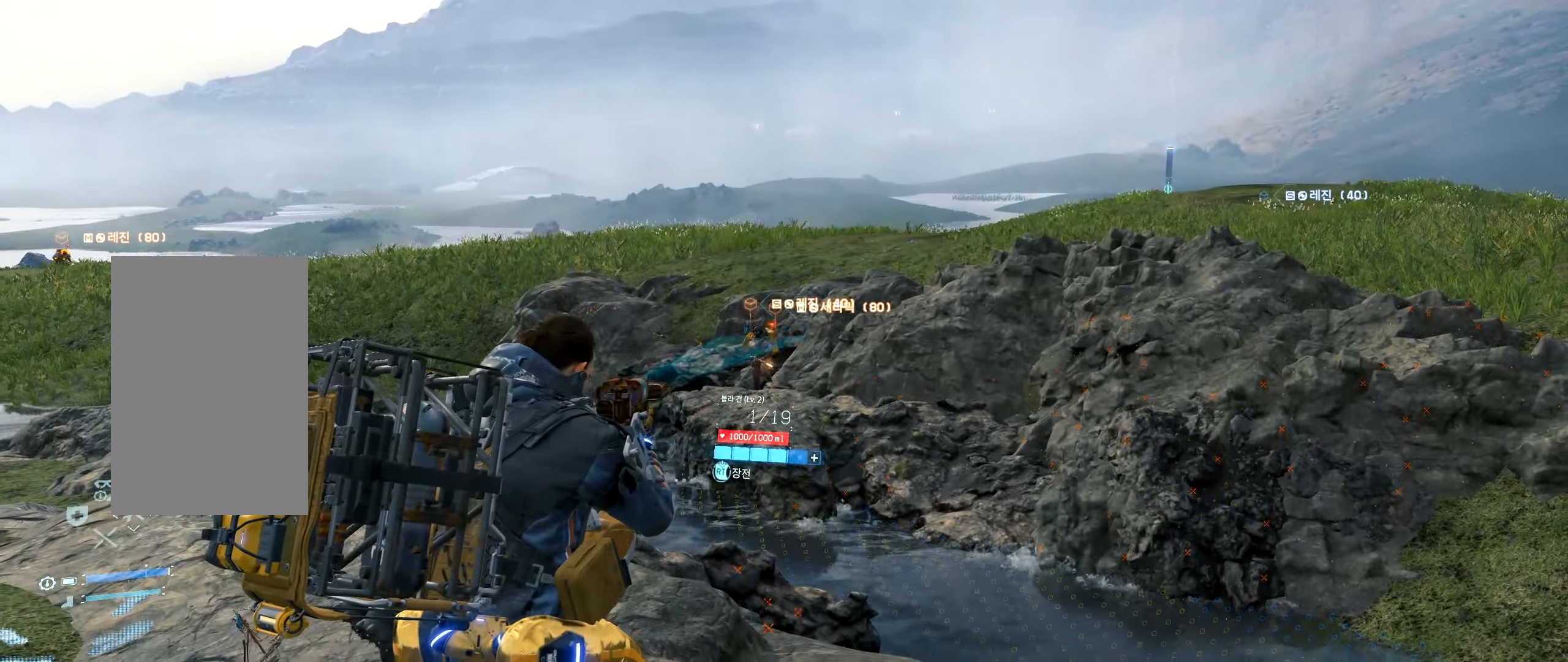
{"buttons": ["L2"], "left_stick": "center"}
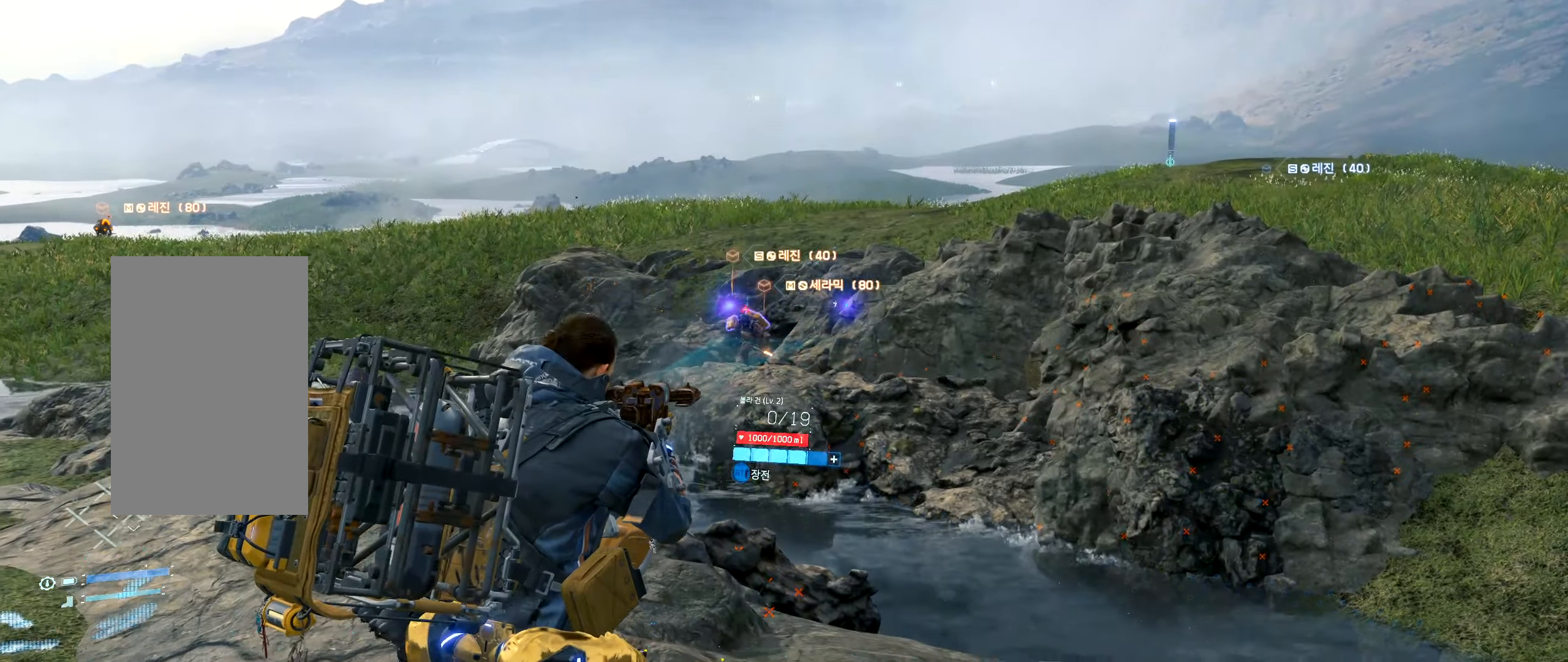
{"buttons": ["L2"], "left_stick": "center"}
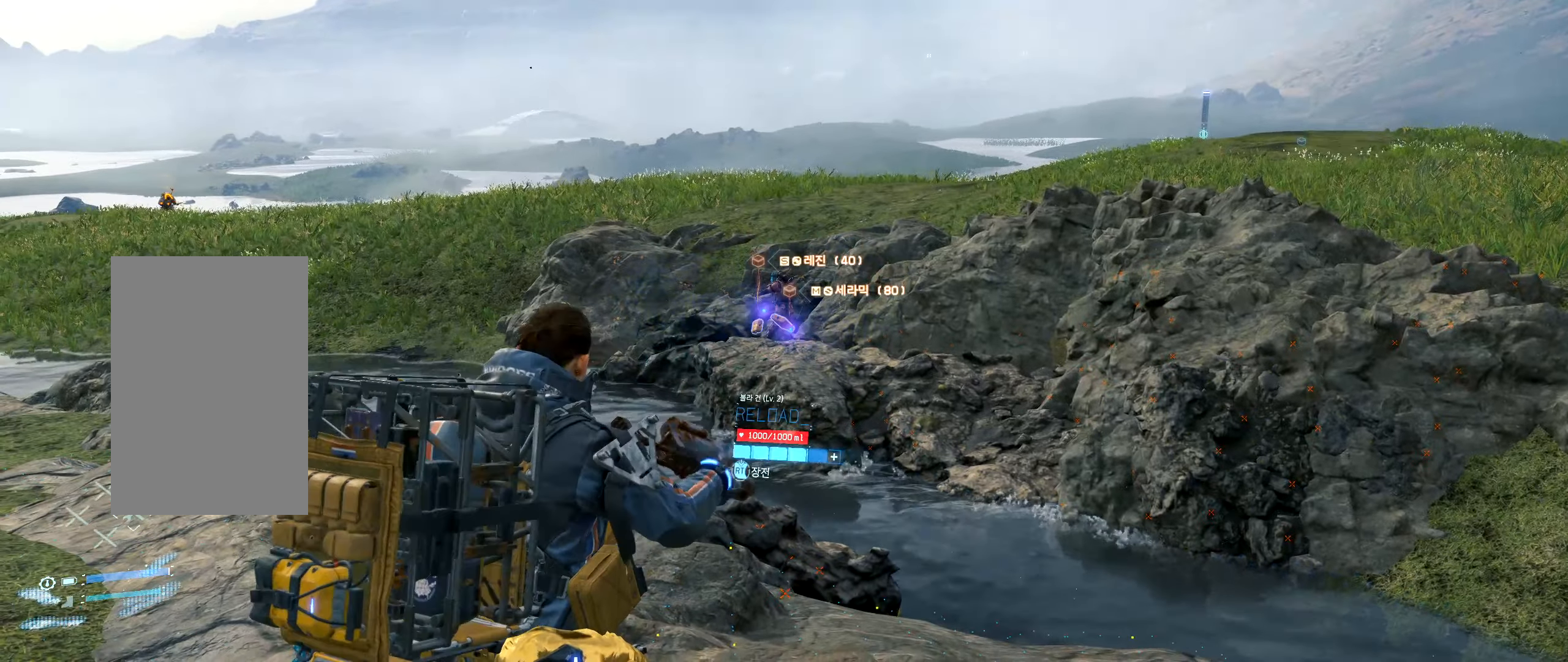
{"buttons": [], "left_stick": "center", "events": [[300, "L2", "up"]]}
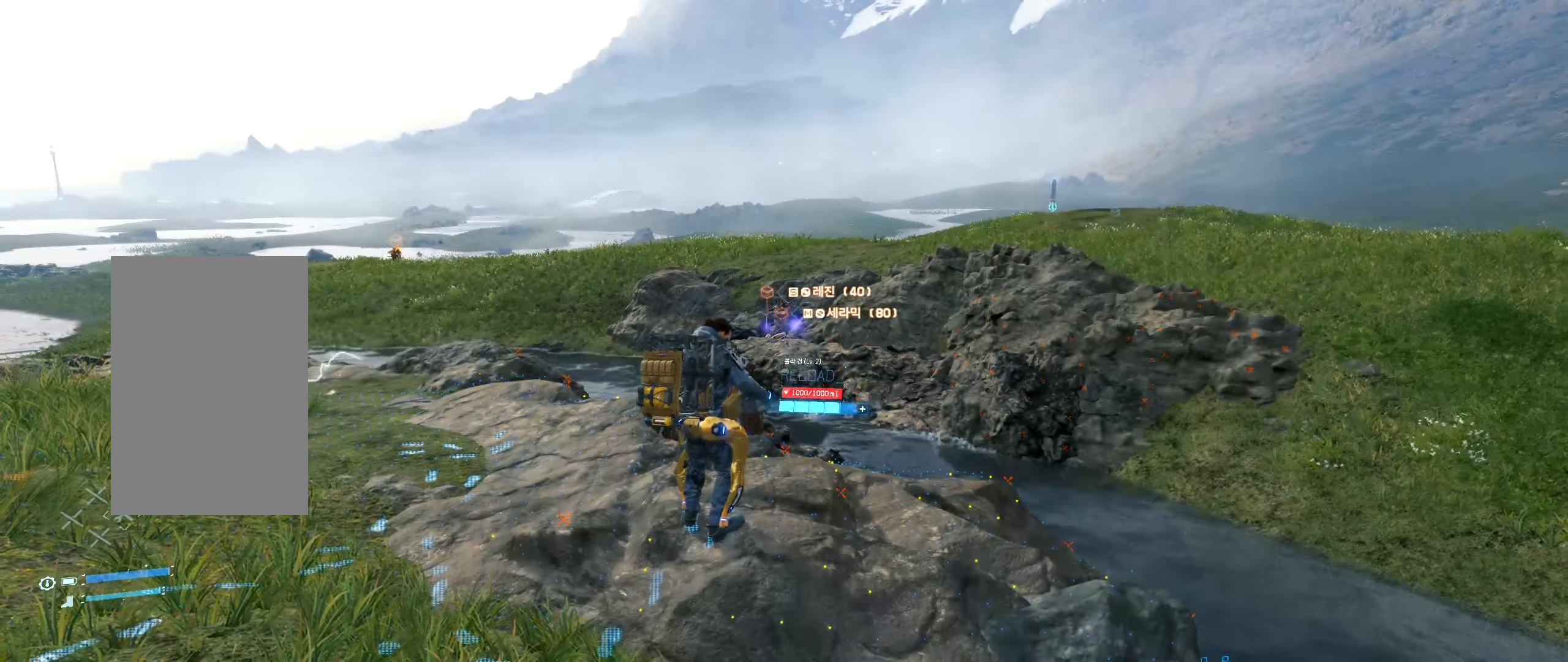
{"buttons": [], "left_stick": "center", "events": []}
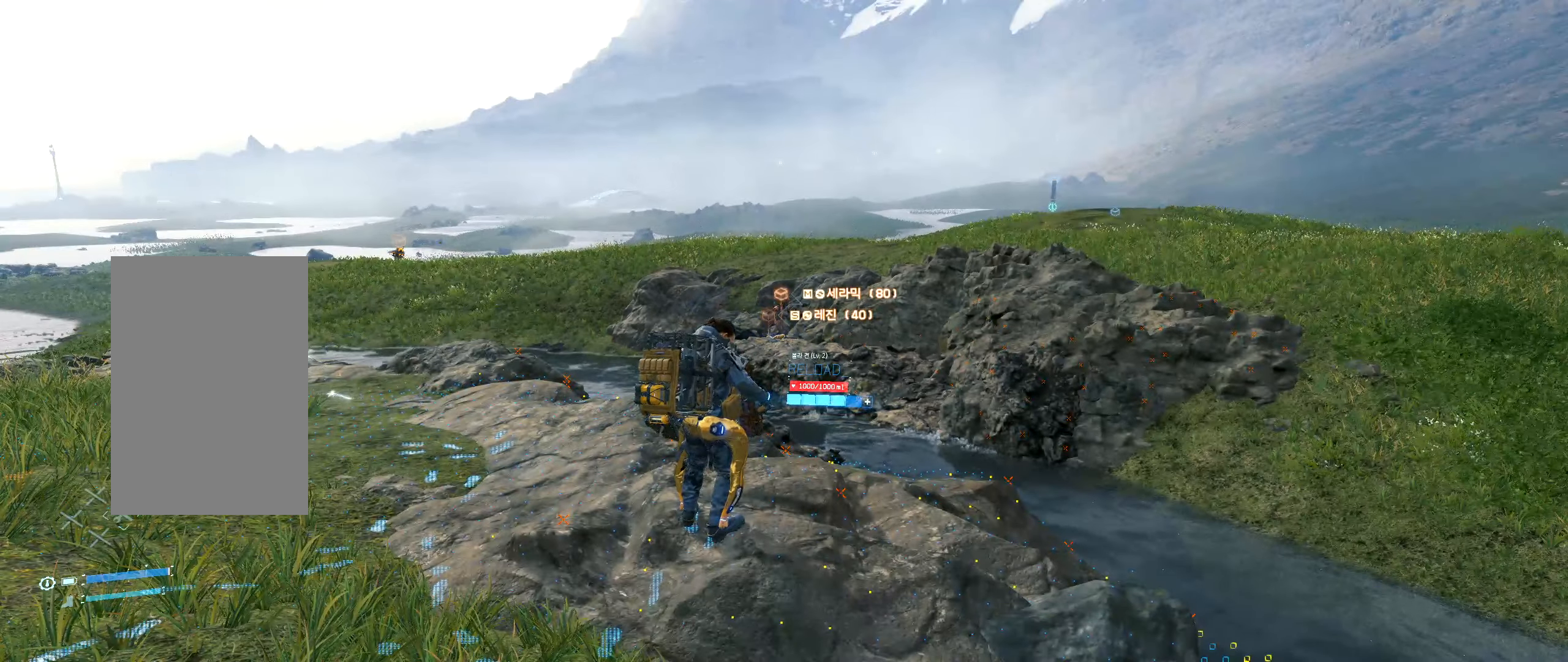
{"buttons": [], "left_stick": "center", "events": []}
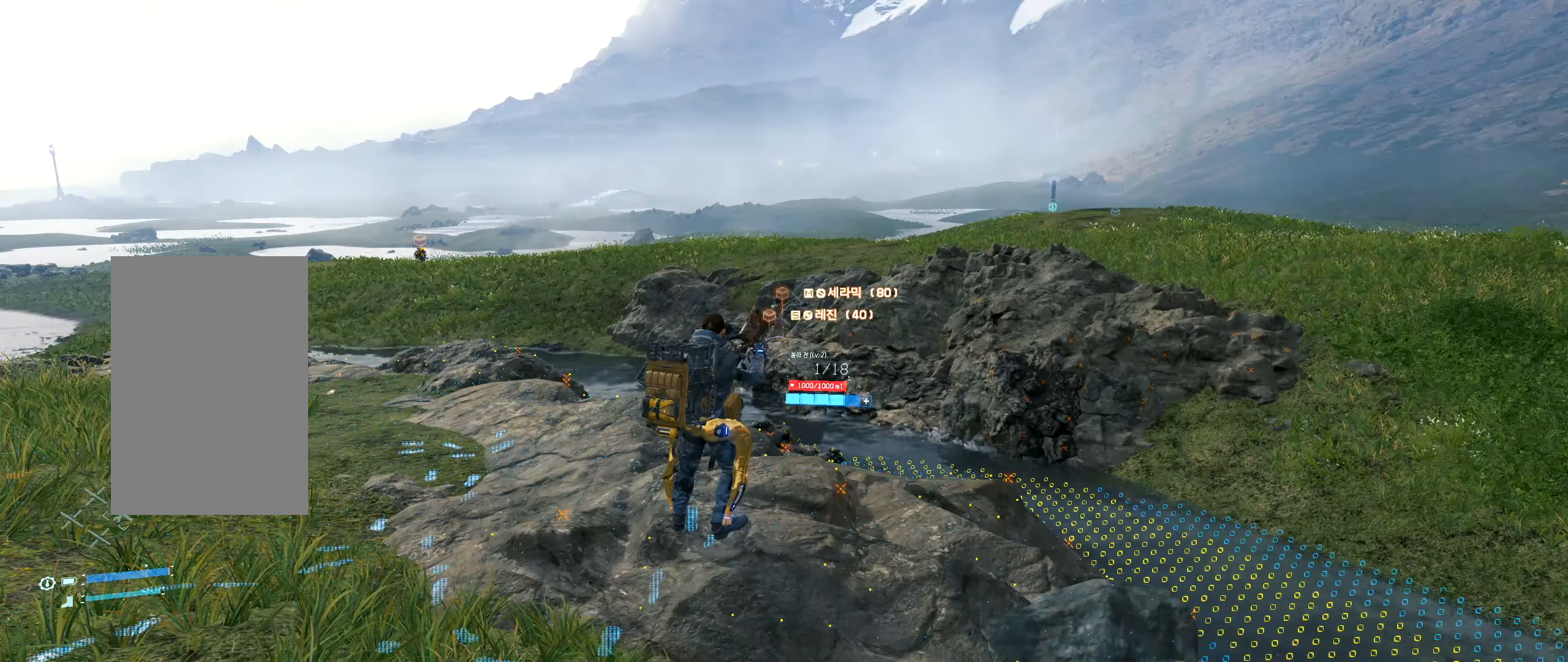
{"buttons": [], "left_stick": "center", "events": []}
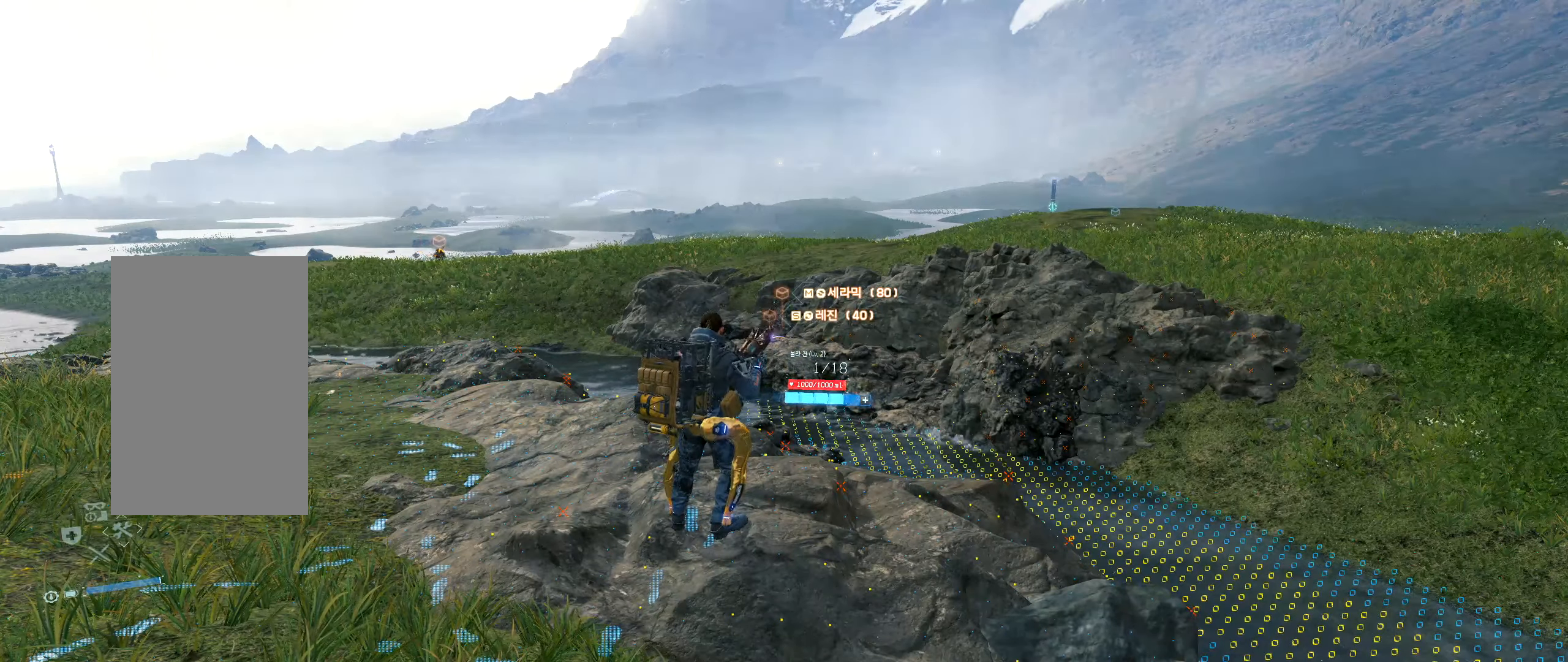
{"buttons": [], "left_stick": "center", "events": []}
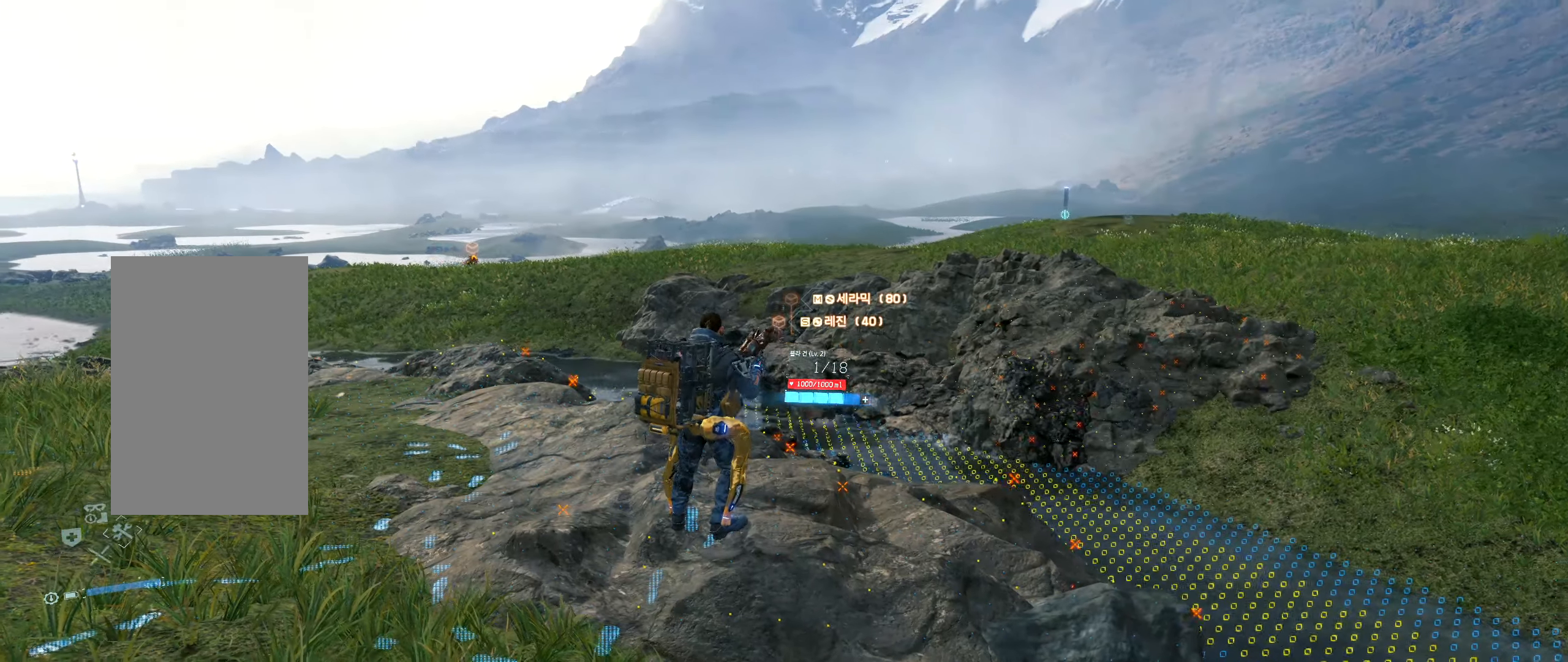
{"buttons": [], "left_stick": "center", "events": []}
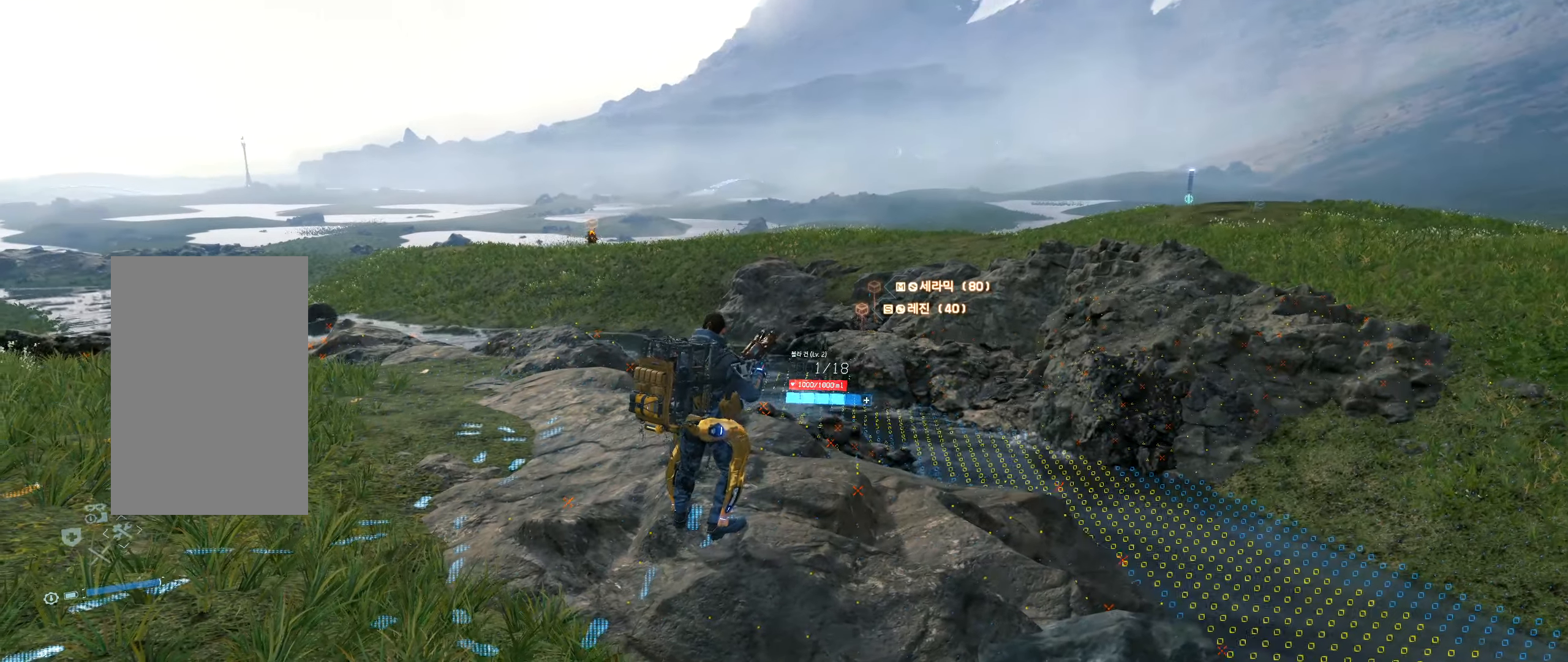
{"buttons": [], "left_stick": "left", "events": [[383, "left_stick", "left"]]}
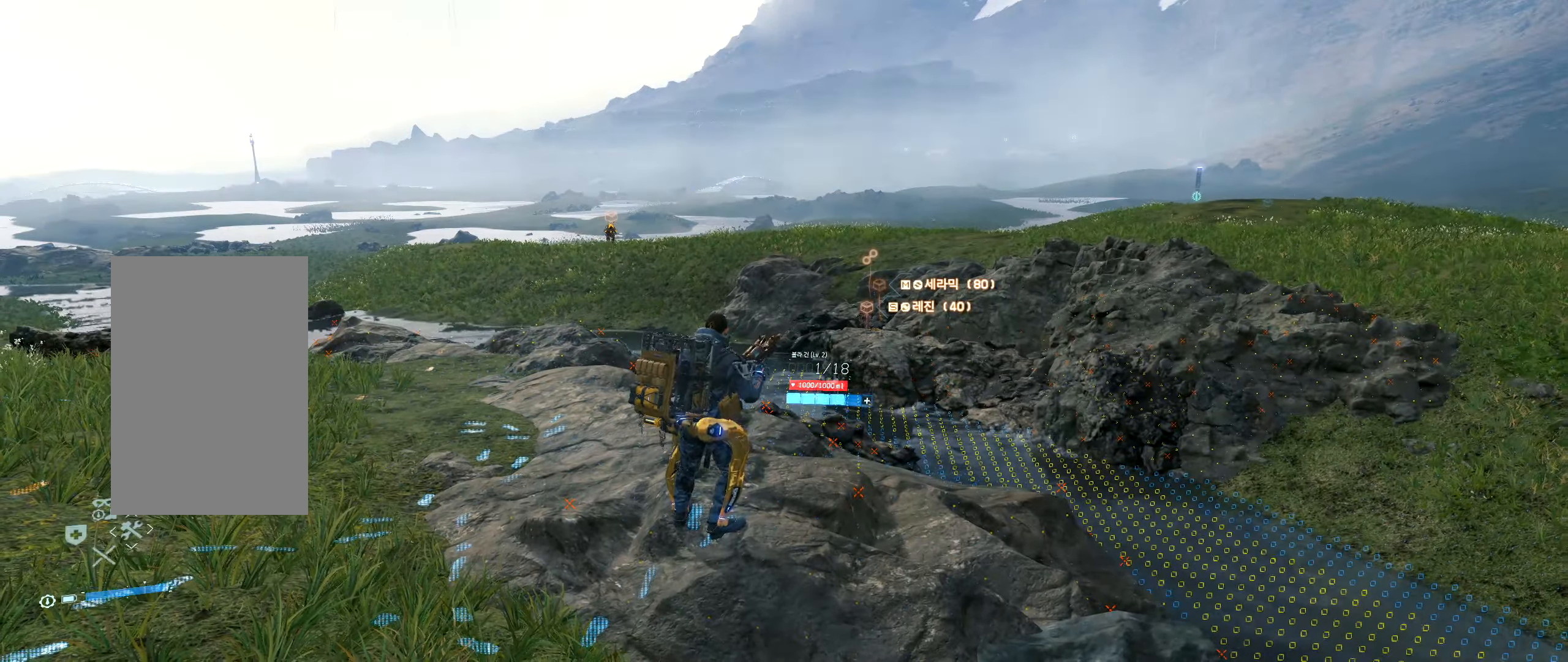
{"buttons": [], "left_stick": "up-left", "events": [[333, "left_stick", "up-left"]]}